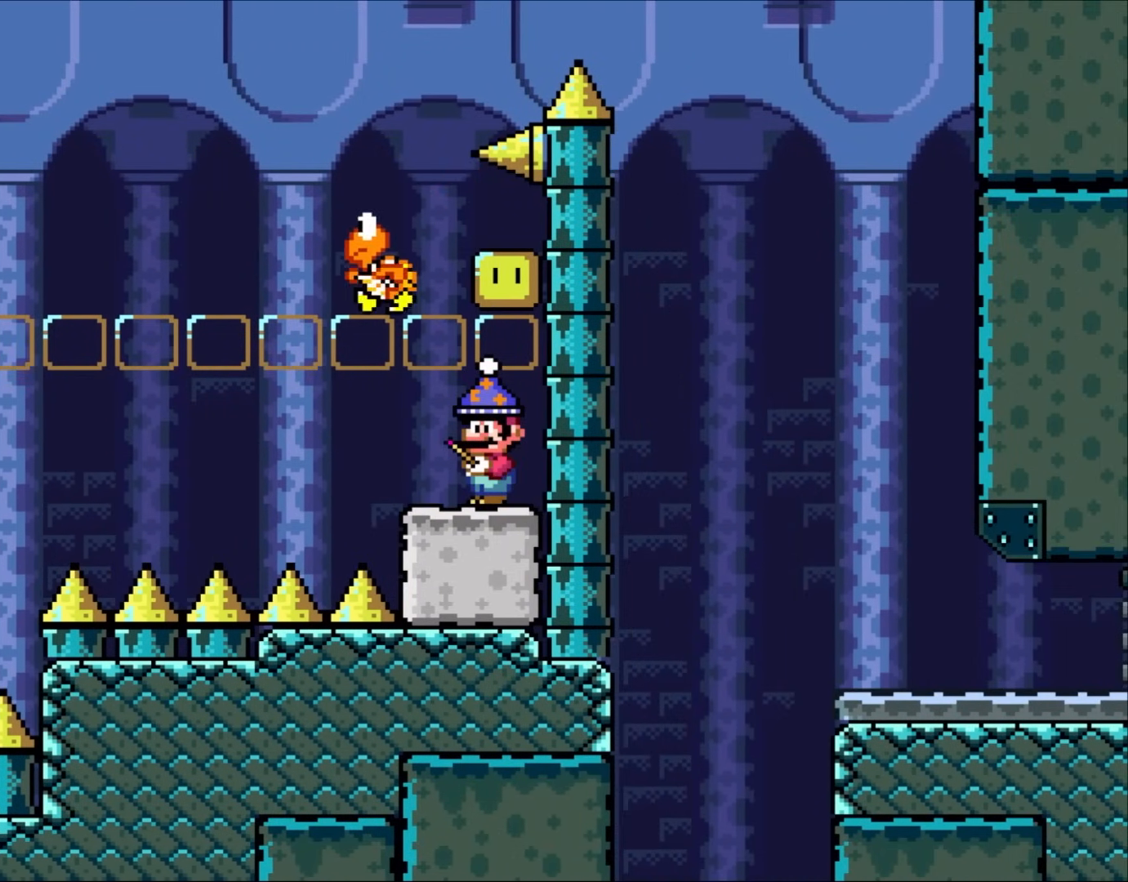
Gameplay with a controller (Nintendo layout); each line is a JSON object with the inputs held at the frame after it. "events" lists button and stick changes between this image and that frame as [ms after this image, input, new state], when the widget could be followed in between. Not read: A L3 R3 X.
{"buttons": ["Y"], "events": []}
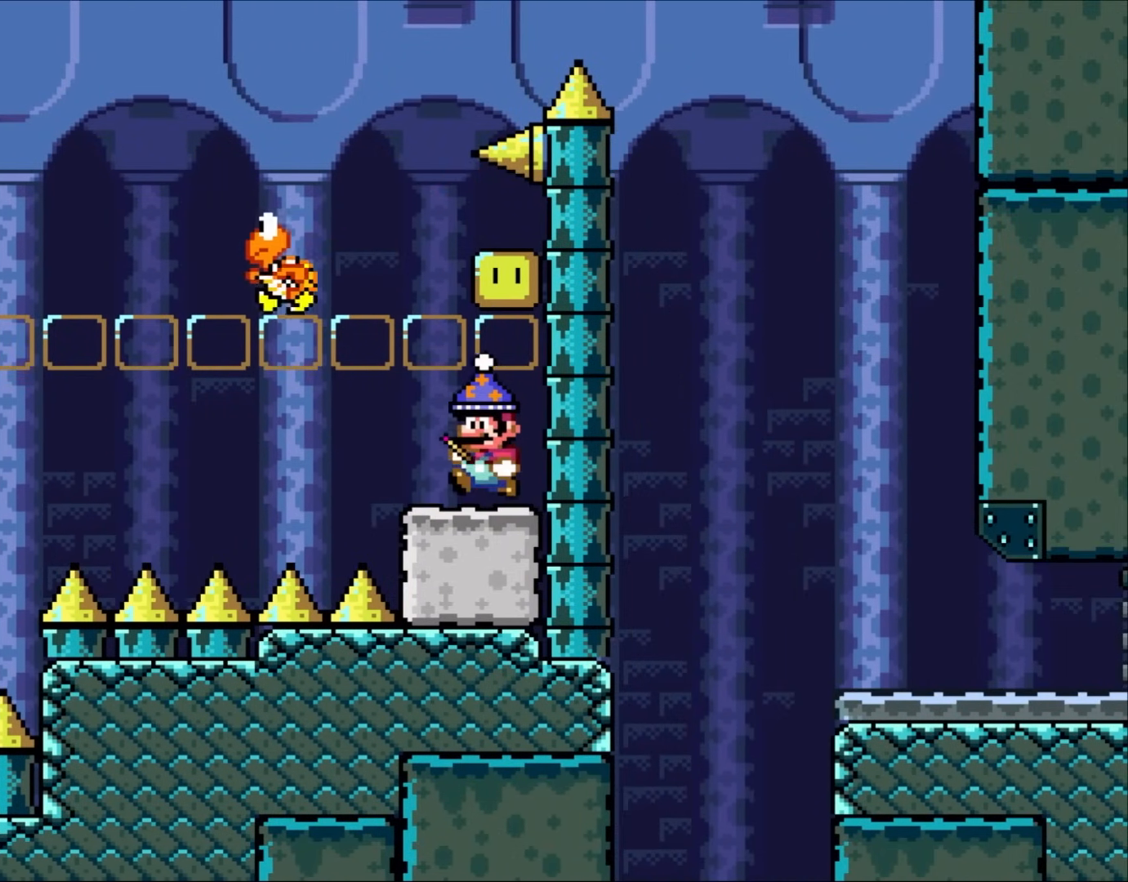
{"buttons": ["B", "Y", "DPAD_UP", "DPAD_LEFT"], "events": [[17, "DPAD_LEFT", "down"], [217, "B", "down"], [217, "DPAD_UP", "down"]]}
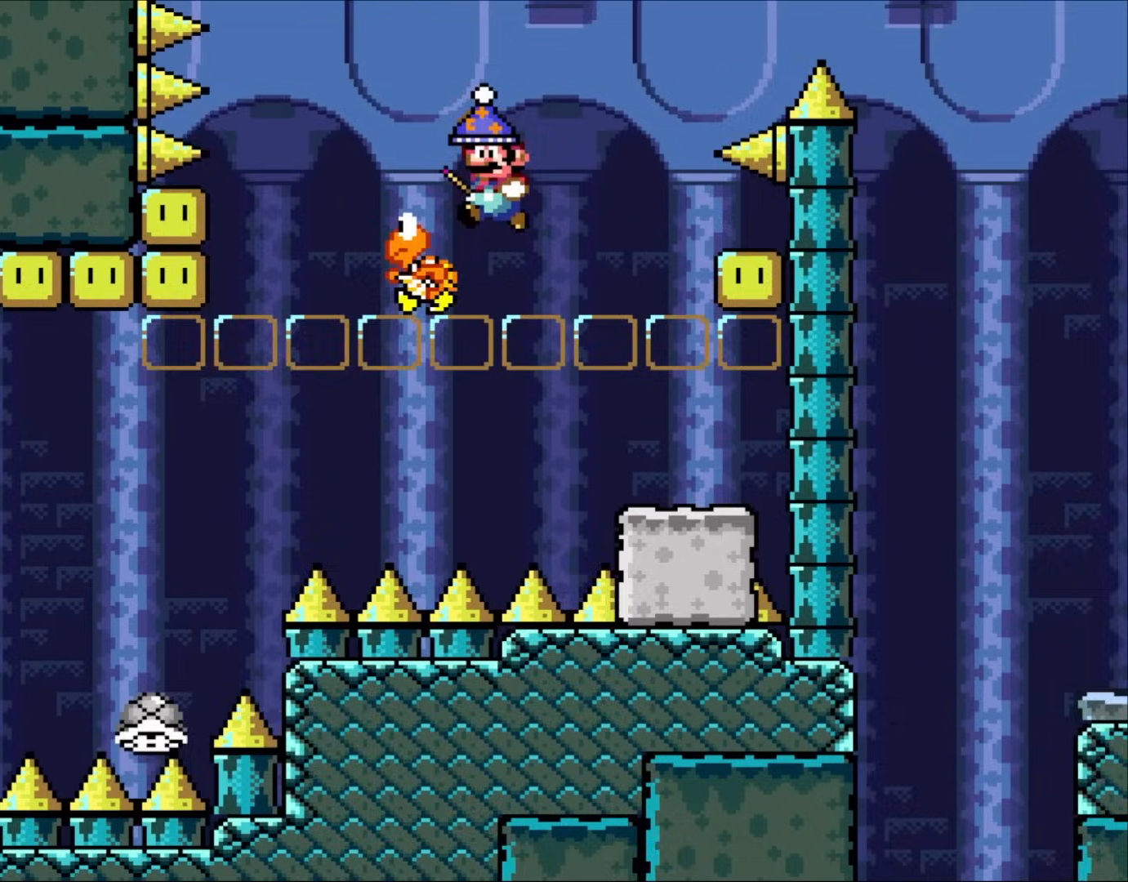
{"buttons": ["B", "Y"], "events": [[83, "DPAD_UP", "up"], [183, "DPAD_LEFT", "up"], [250, "DPAD_RIGHT", "down"], [500, "DPAD_RIGHT", "up"]]}
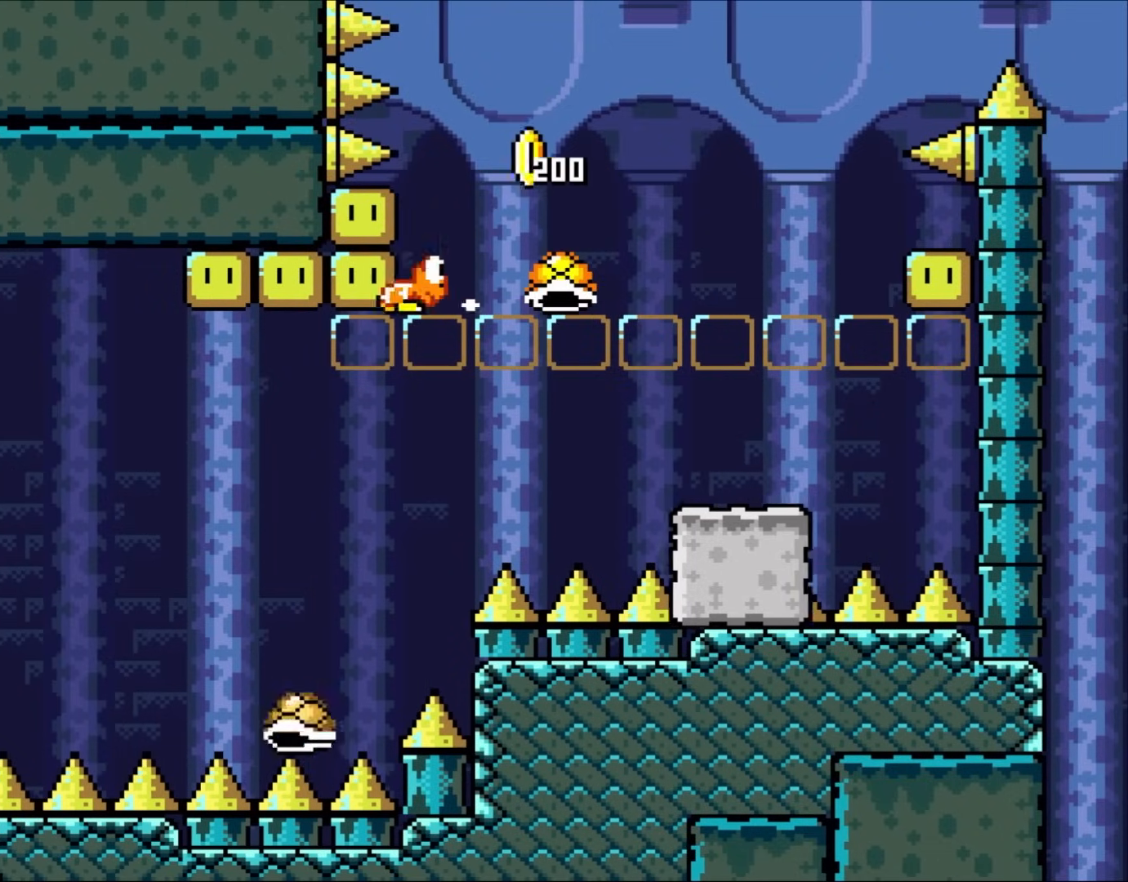
{"buttons": ["Y"], "events": [[150, "DPAD_LEFT", "down"], [283, "B", "up"], [317, "DPAD_LEFT", "up"]]}